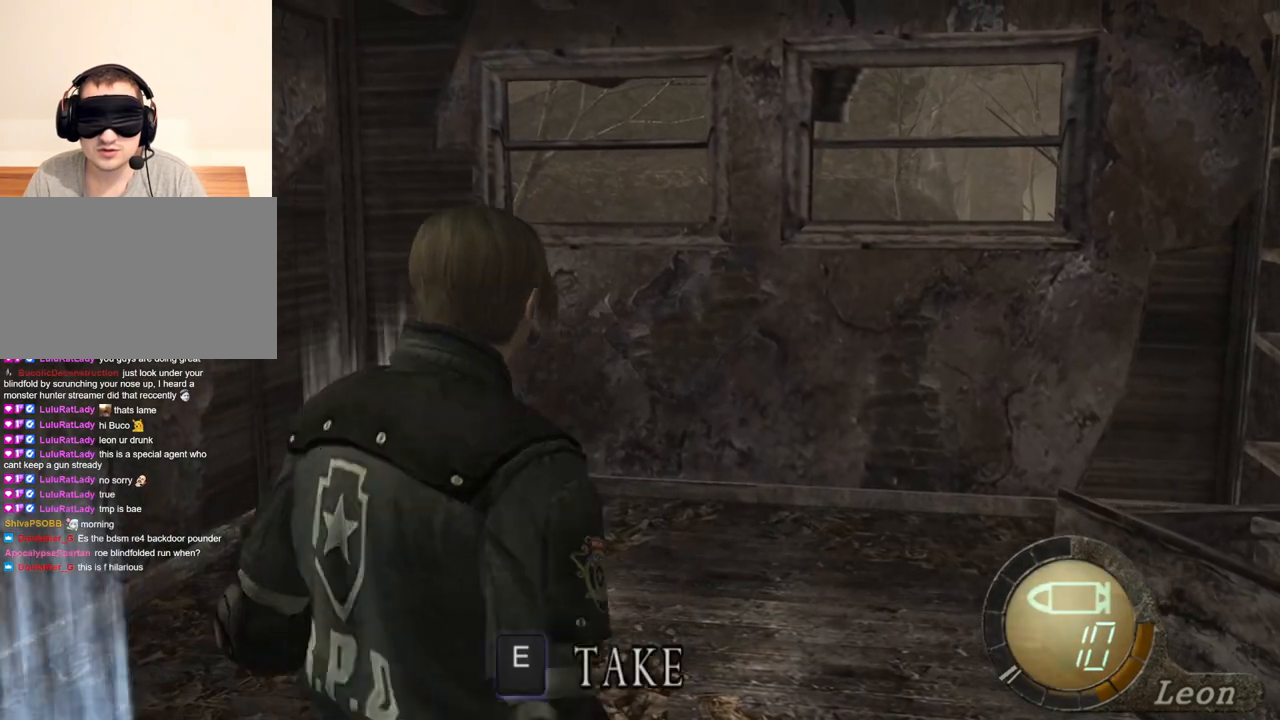
Gameplay with keyboard and mouse; each line is a JSON object with the keys and mouse buttons held at the frame after it. "events" lists presses ("down") and releases ("up") of "1", "2", "3", "4", "5", "a", "alt", "b", "c", "ctrl", "d", "e", "f", "g", "q", "r", "s", "shift", "space", "t", "tab", "tilde", "v", "w", "x", "z", "mouse_left", "mouse_wheel", "mouse_right", "mouse_mb4" and "mouse_mb5" between this image and that frame as [ms after this image, input, new state], when the widget could be followed in between. "mouse_left", "mouse_wheel", "mouse_right", "mouse_mb4", "mouse_mb5" = the "left", "wheel", "right", "mb4", "mb5" buttons of the "mouse" list. No other keys are recorded. "wheel" means that the mouse wheel is clicked or scrolled. Mouse movement is not recorded.
{"keys": [], "mouse": [], "events": [[233, "mouse_right", "down"], [433, "mouse_right", "up"]]}
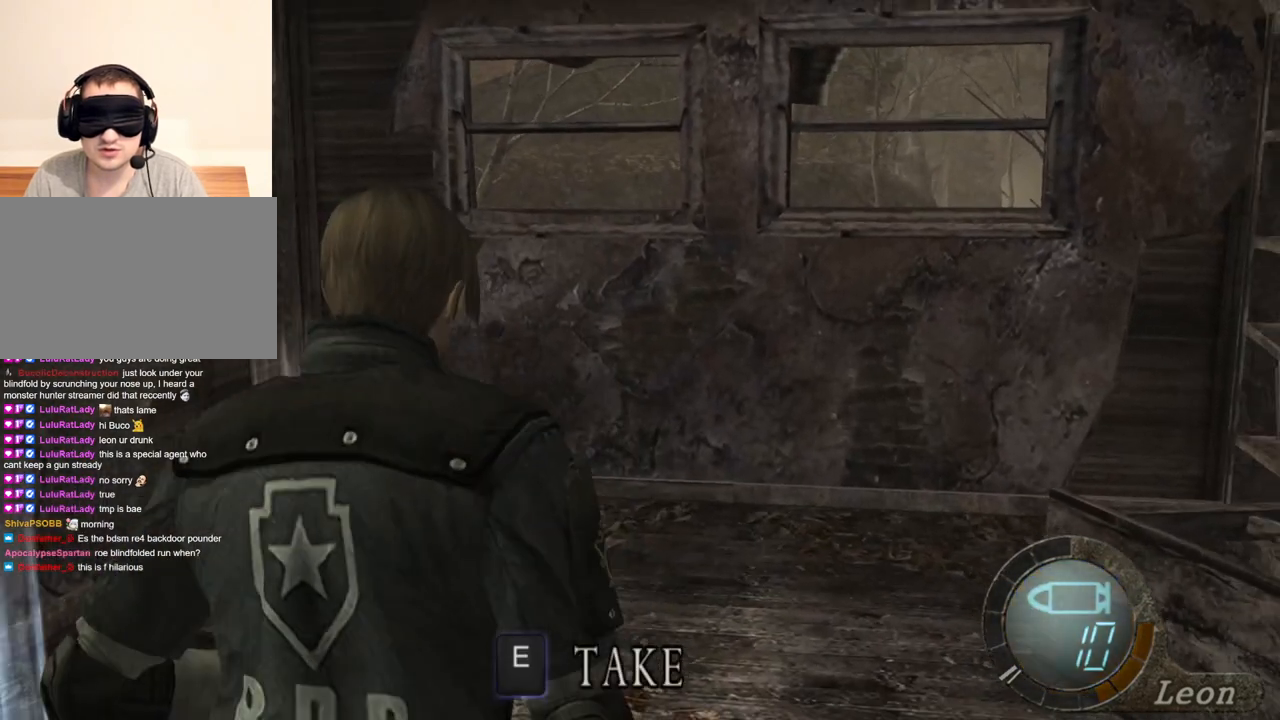
{"keys": [], "mouse": [], "events": []}
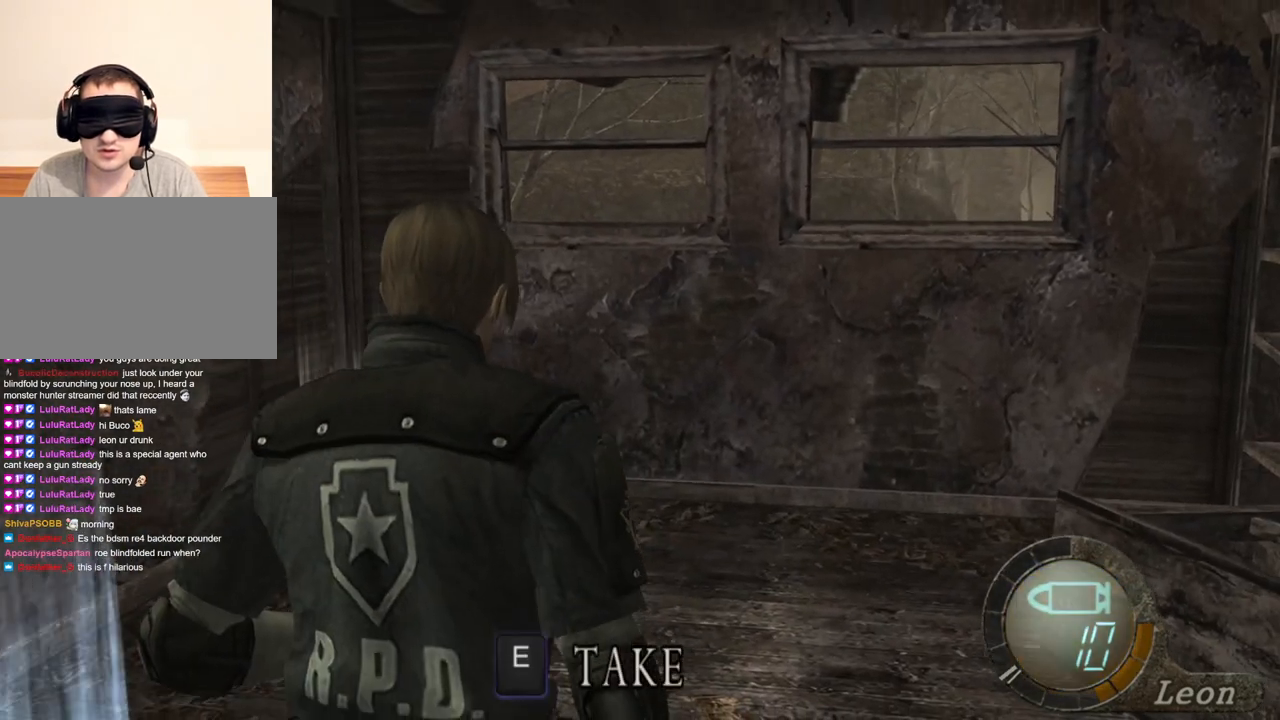
{"keys": ["e"], "mouse": [], "events": [[433, "e", "down"]]}
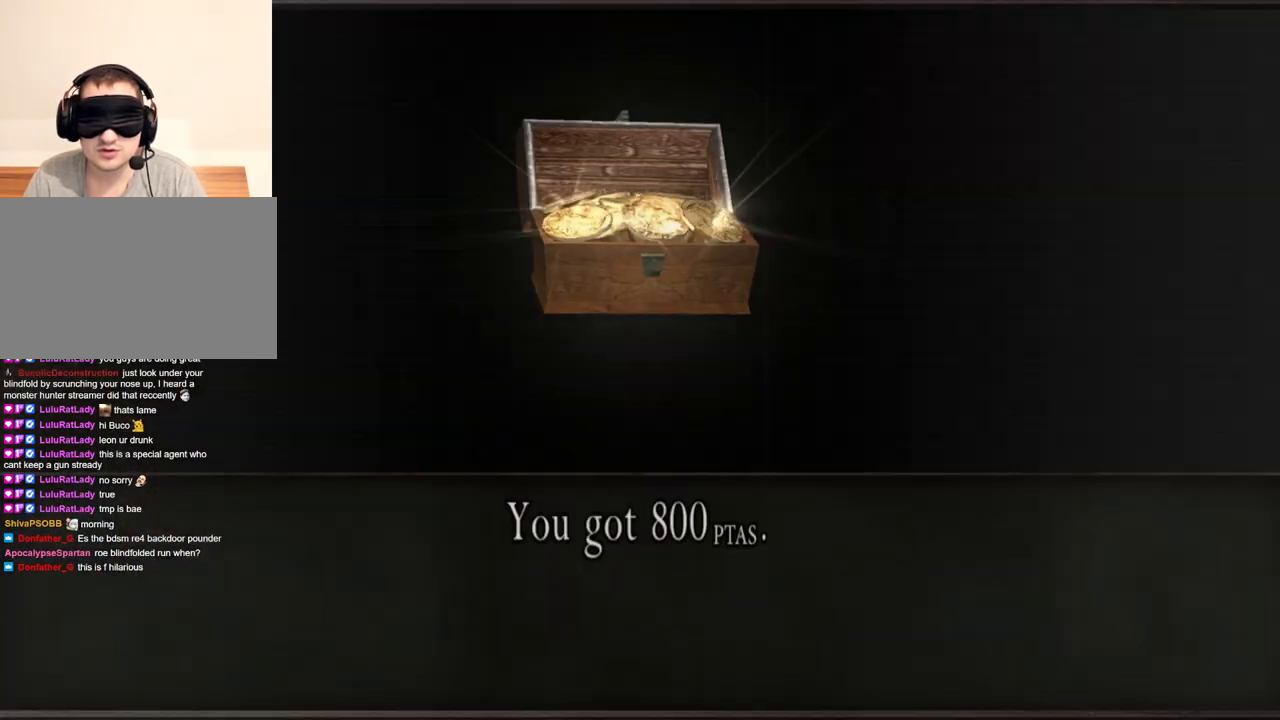
{"keys": ["e"], "mouse": [], "events": [[33, "e", "up"], [67, "e", "down"], [167, "e", "up"], [200, "e", "down"], [300, "e", "up"], [333, "e", "down"], [433, "e", "up"], [467, "e", "down"]]}
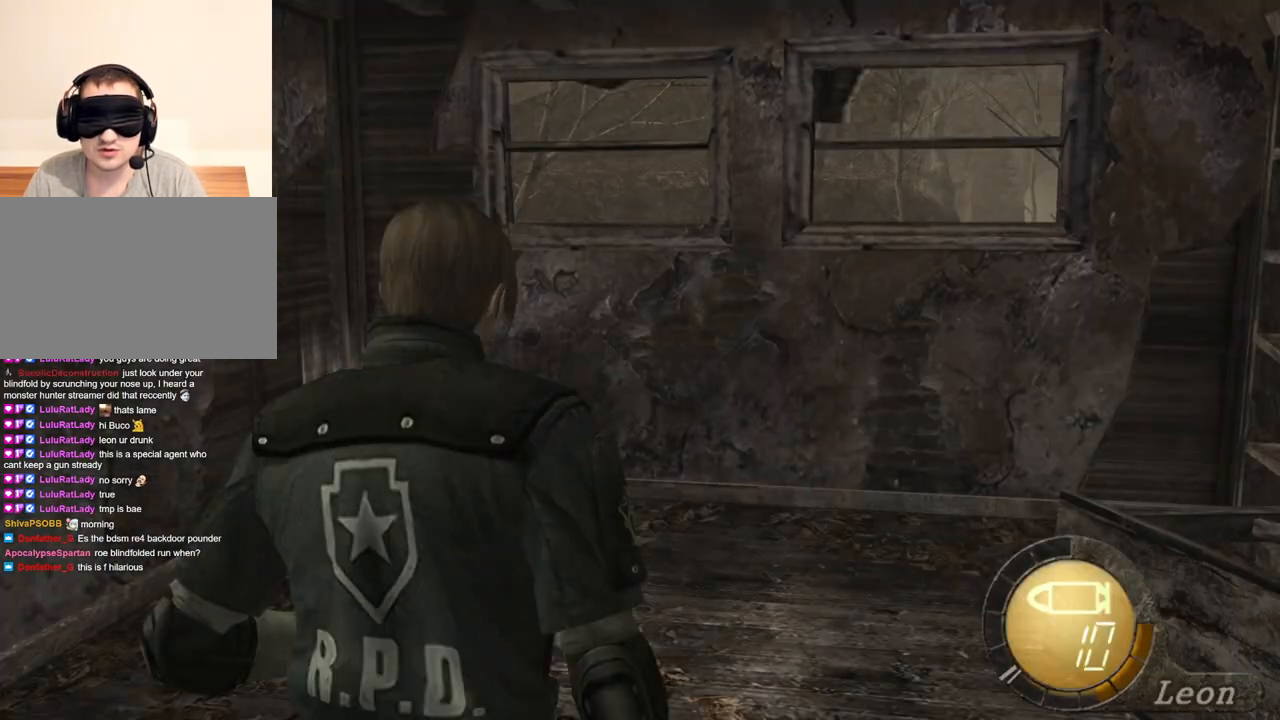
{"keys": ["s"], "mouse": [], "events": [[67, "e", "up"], [133, "e", "down"], [200, "e", "up"], [267, "e", "down"], [367, "e", "up"], [400, "s", "down"]]}
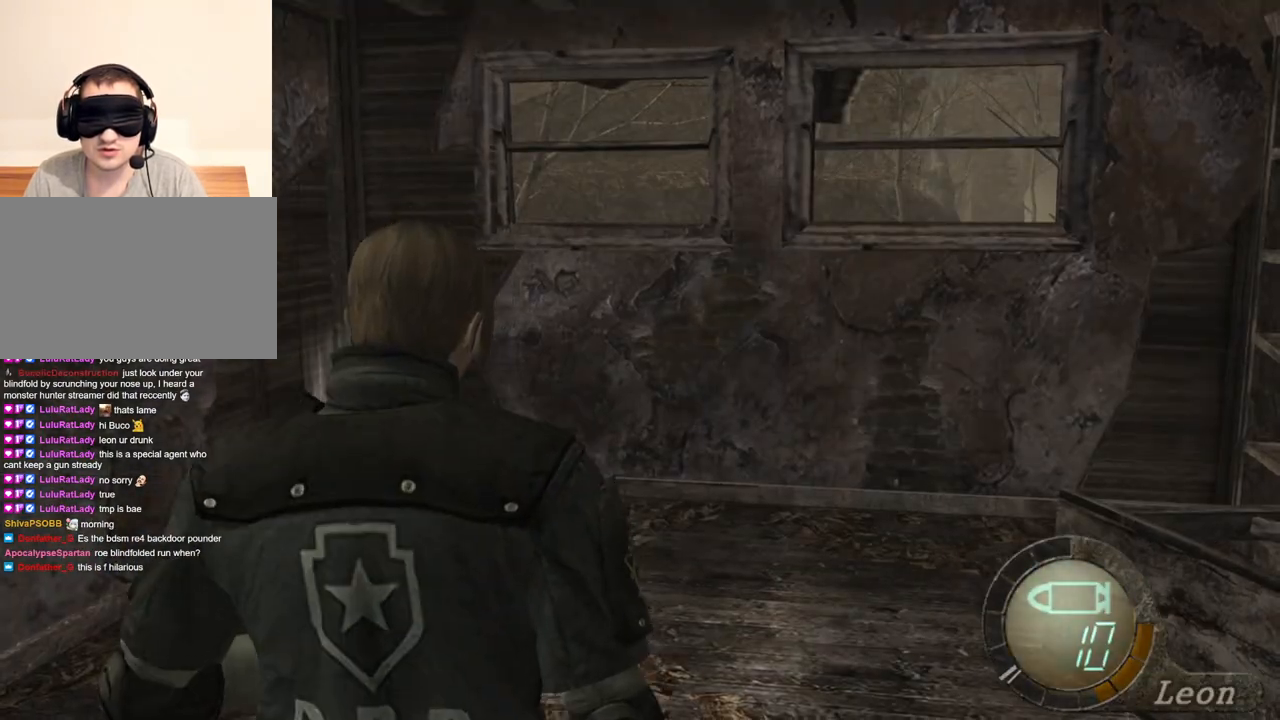
{"keys": ["w"], "mouse": [], "events": [[133, "e", "down"], [233, "e", "up"], [267, "e", "down"], [367, "e", "up"], [367, "s", "up"], [467, "w", "down"]]}
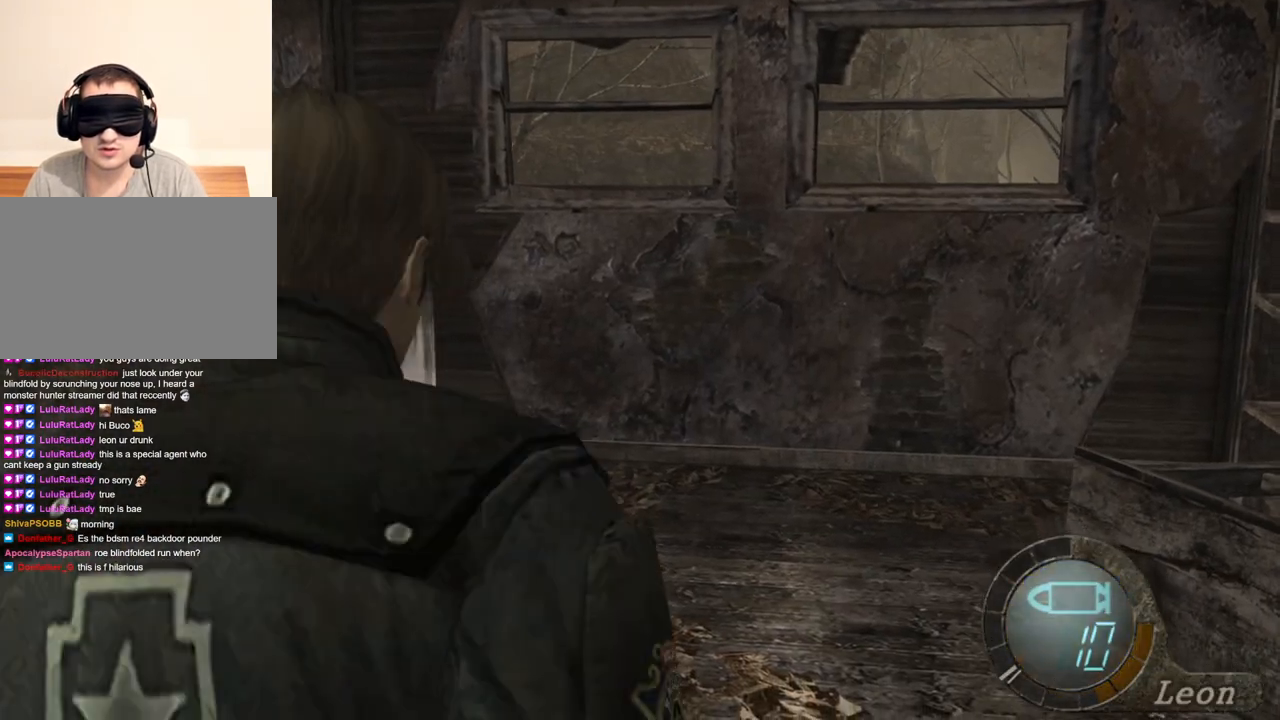
{"keys": ["w"], "mouse": [], "events": [[100, "e", "down"], [200, "e", "up"], [233, "e", "down"], [333, "e", "up"], [400, "e", "down"], [467, "e", "up"]]}
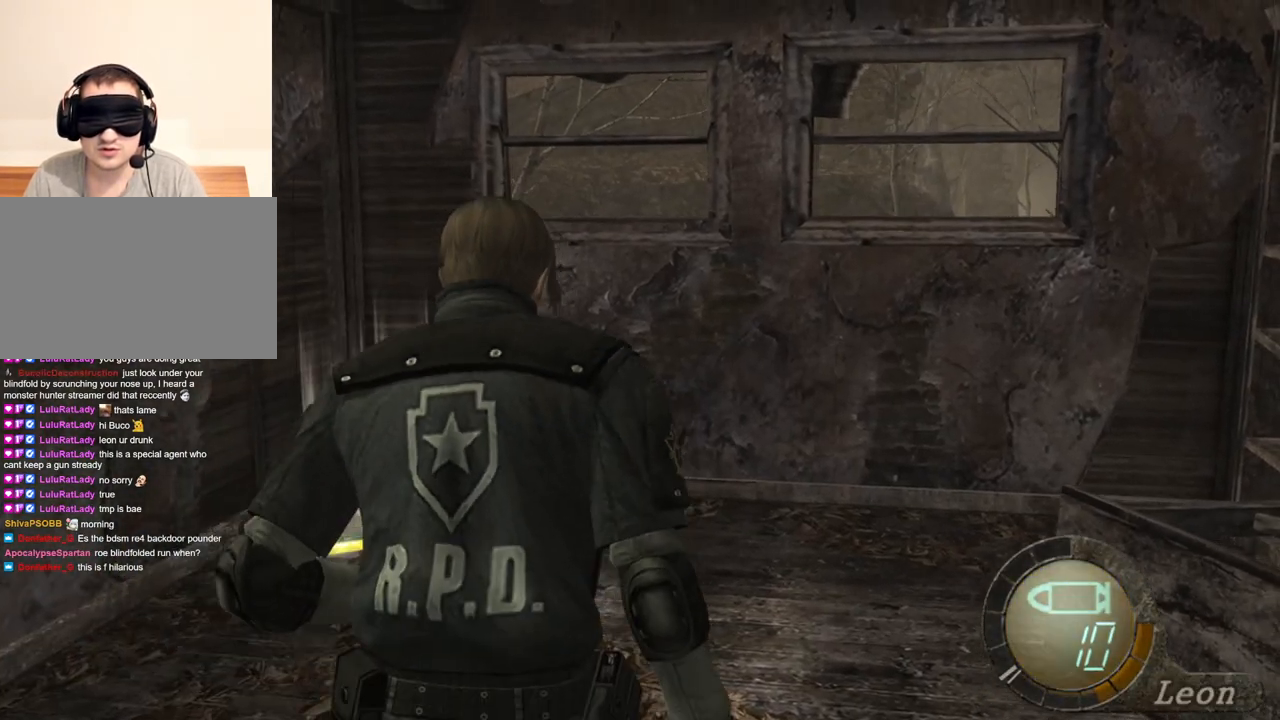
{"keys": ["e", "w"], "mouse": [], "events": [[33, "e", "down"], [133, "e", "up"], [167, "e", "down"], [267, "e", "up"], [333, "e", "down"], [400, "e", "up"], [467, "e", "down"]]}
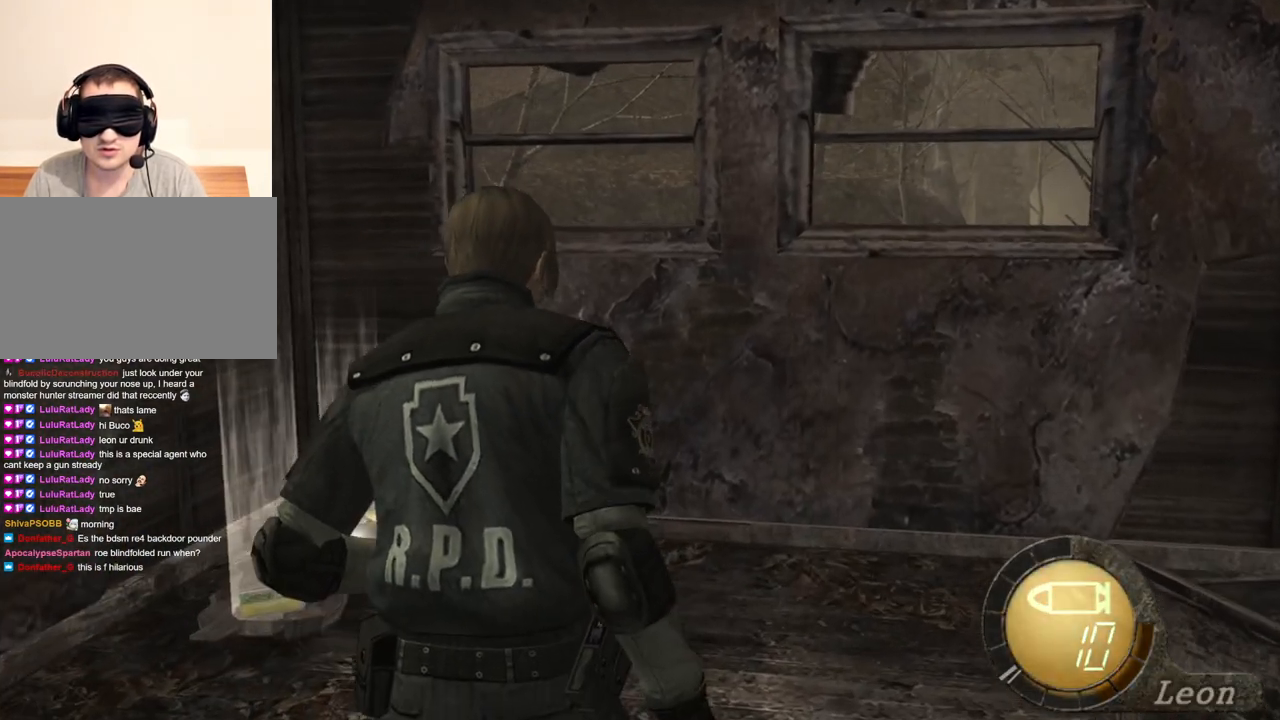
{"keys": ["e", "w"], "mouse": [], "events": [[33, "e", "up"], [100, "e", "down"], [167, "e", "up"], [233, "e", "down"], [333, "e", "up"], [367, "e", "down"], [467, "e", "up"], [500, "e", "down"]]}
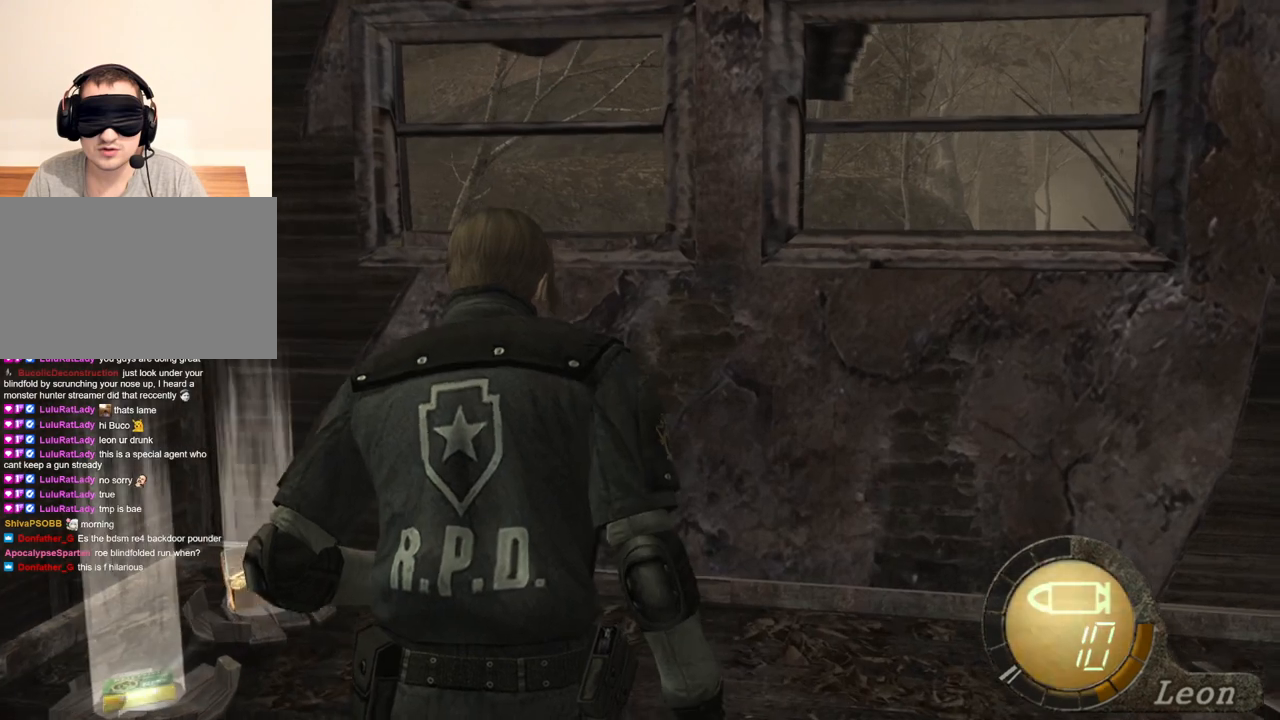
{"keys": ["w"], "mouse": [], "events": [[167, "e", "up"], [200, "e", "down"], [300, "e", "up"], [333, "e", "down"], [433, "e", "up"]]}
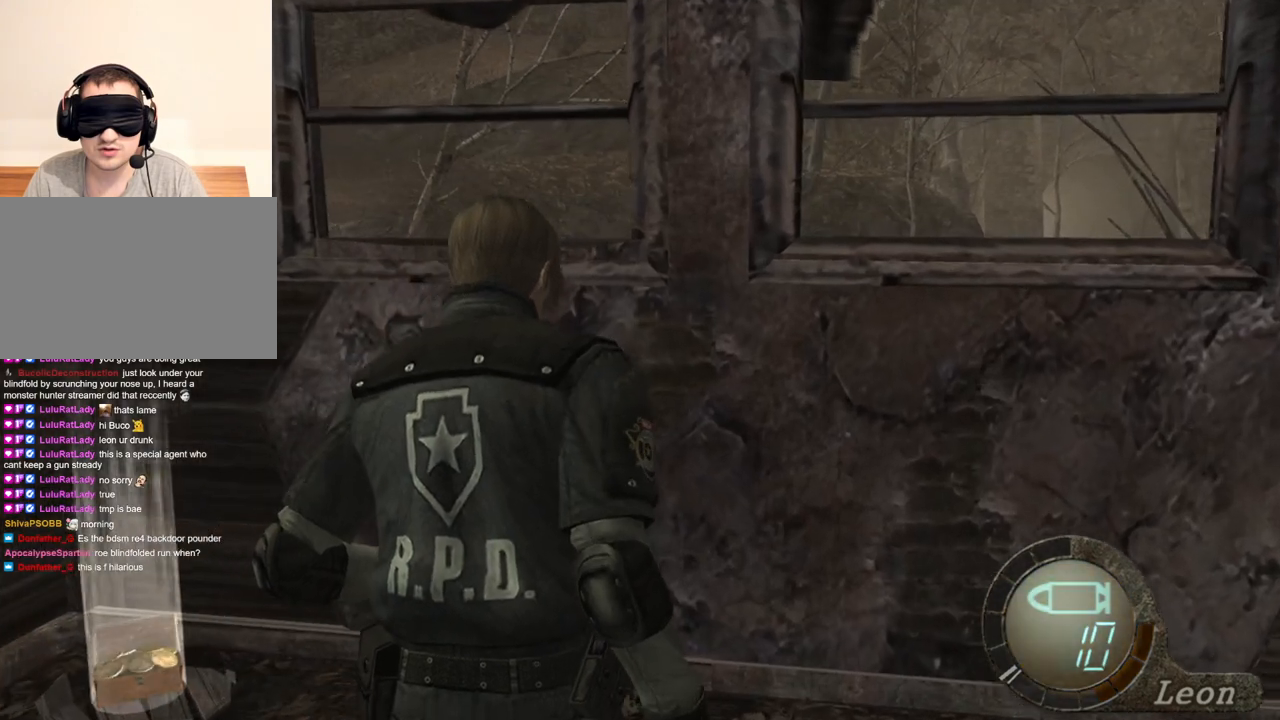
{"keys": ["a"], "mouse": [], "events": [[33, "e", "down"], [133, "e", "up"], [200, "w", "up"], [500, "a", "down"]]}
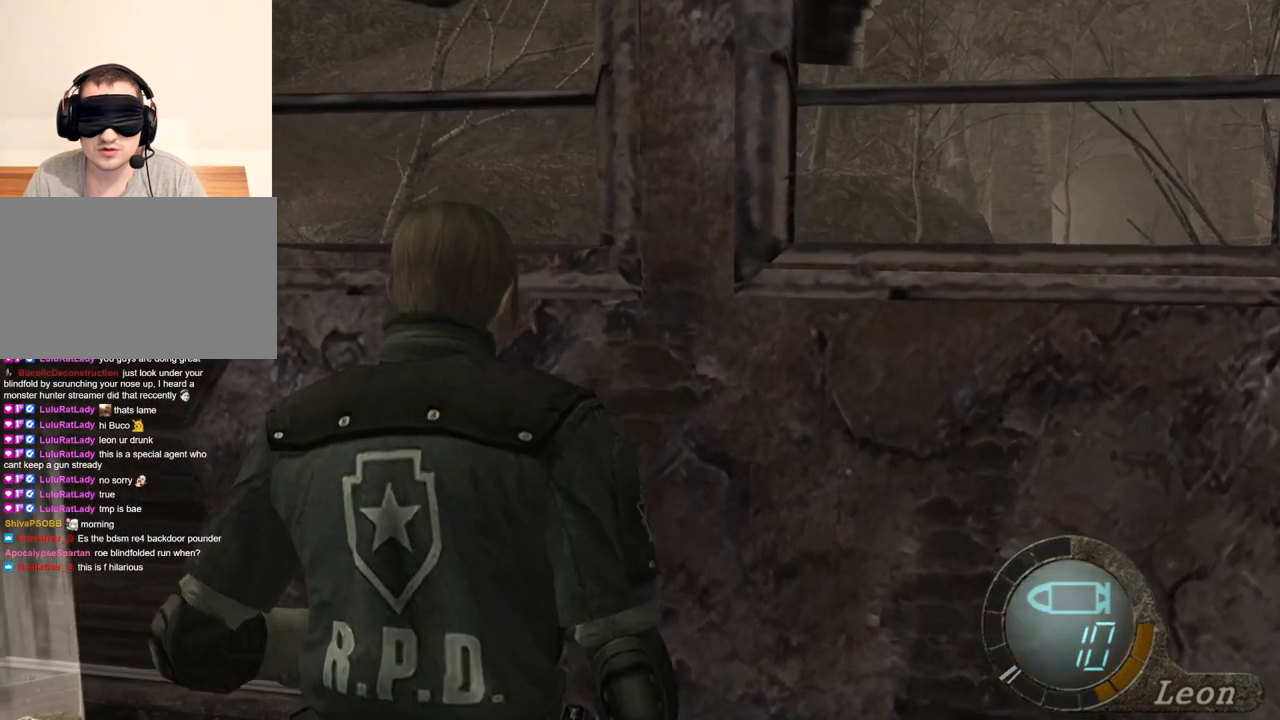
{"keys": ["w"], "mouse": [], "events": [[267, "a", "up"], [367, "w", "down"], [467, "e", "down"], [500, "e", "up"]]}
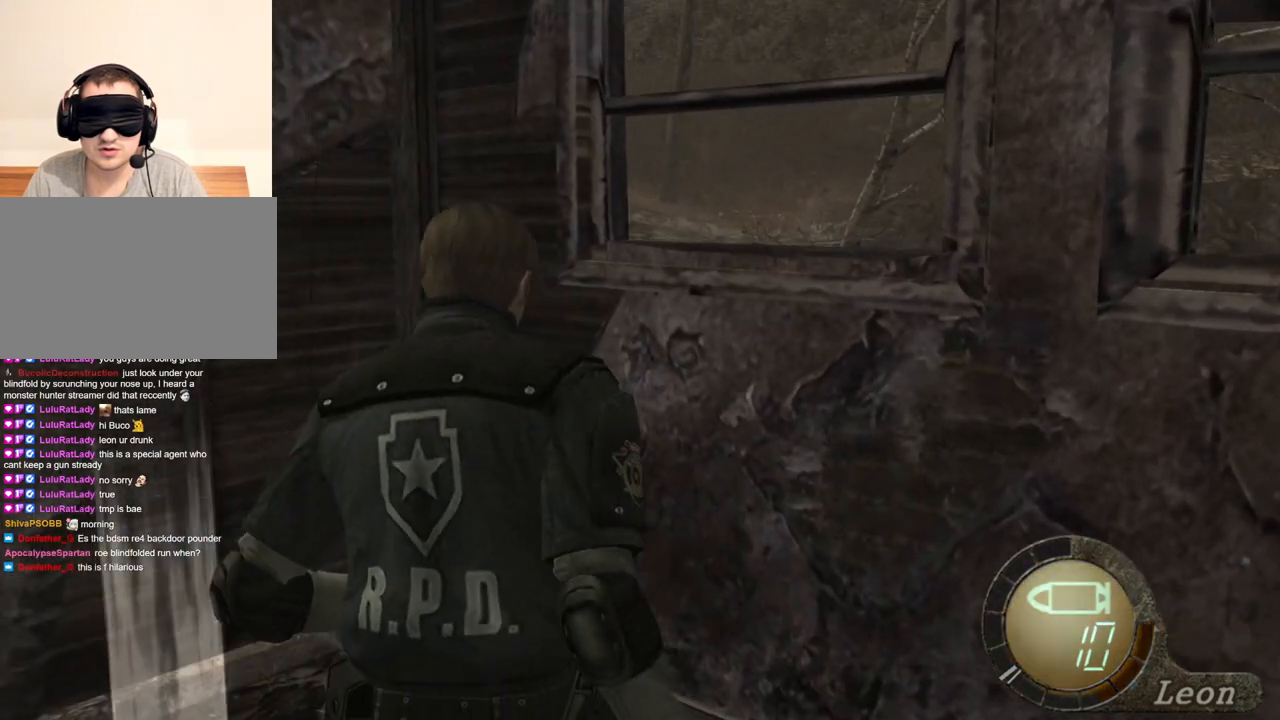
{"keys": ["e", "w"], "mouse": [], "events": [[167, "e", "down"], [233, "e", "up"], [300, "e", "down"], [400, "e", "up"], [433, "e", "down"]]}
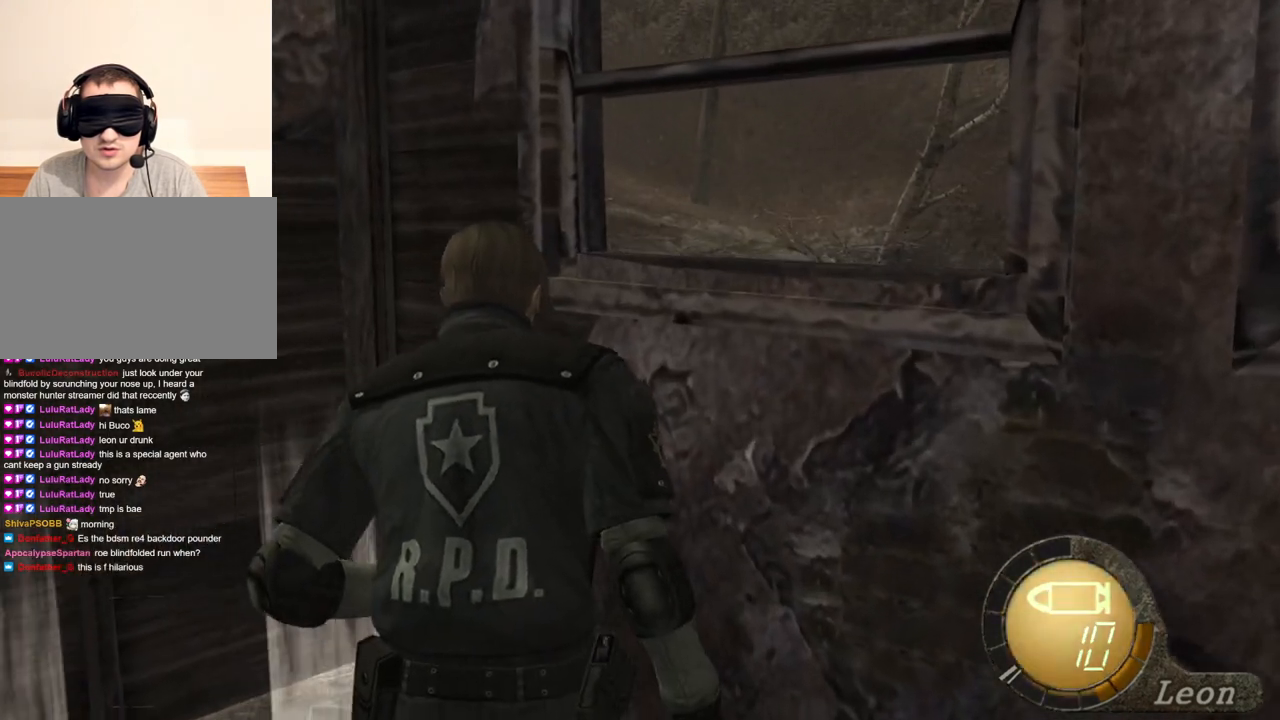
{"keys": [], "mouse": [], "events": [[33, "e", "up"], [133, "w", "up"]]}
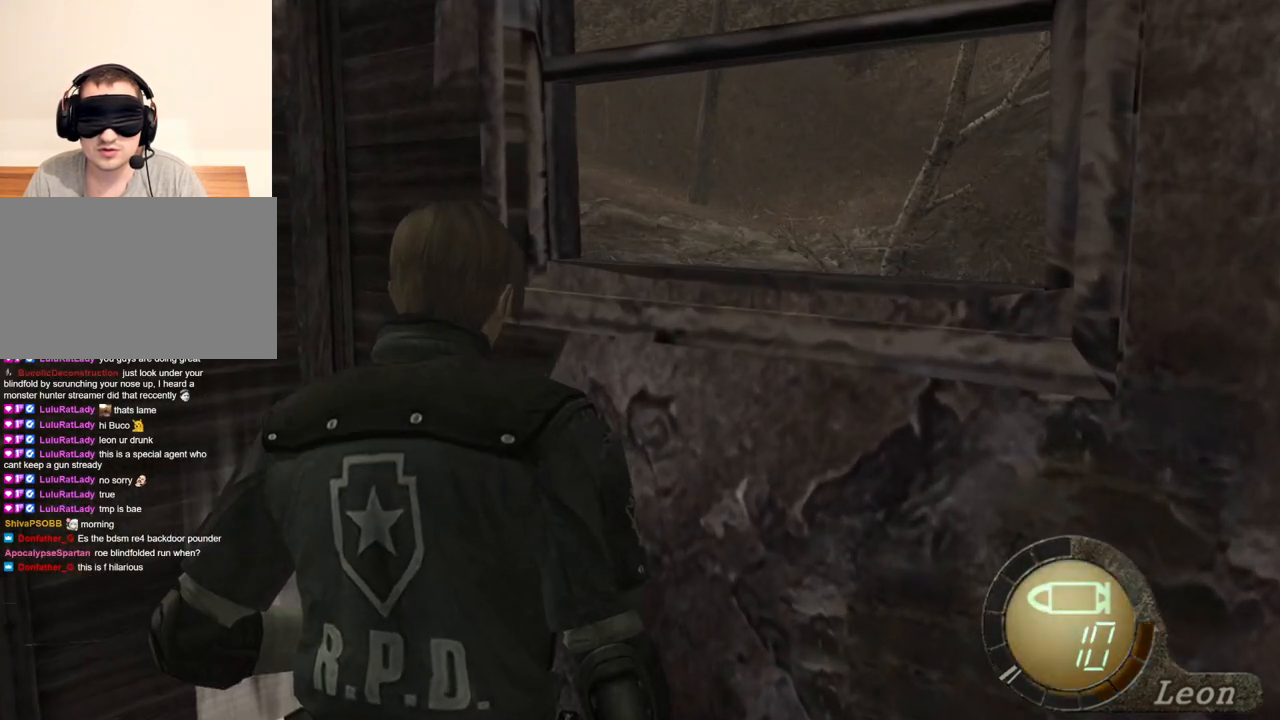
{"keys": ["a"], "mouse": [], "events": [[467, "a", "down"]]}
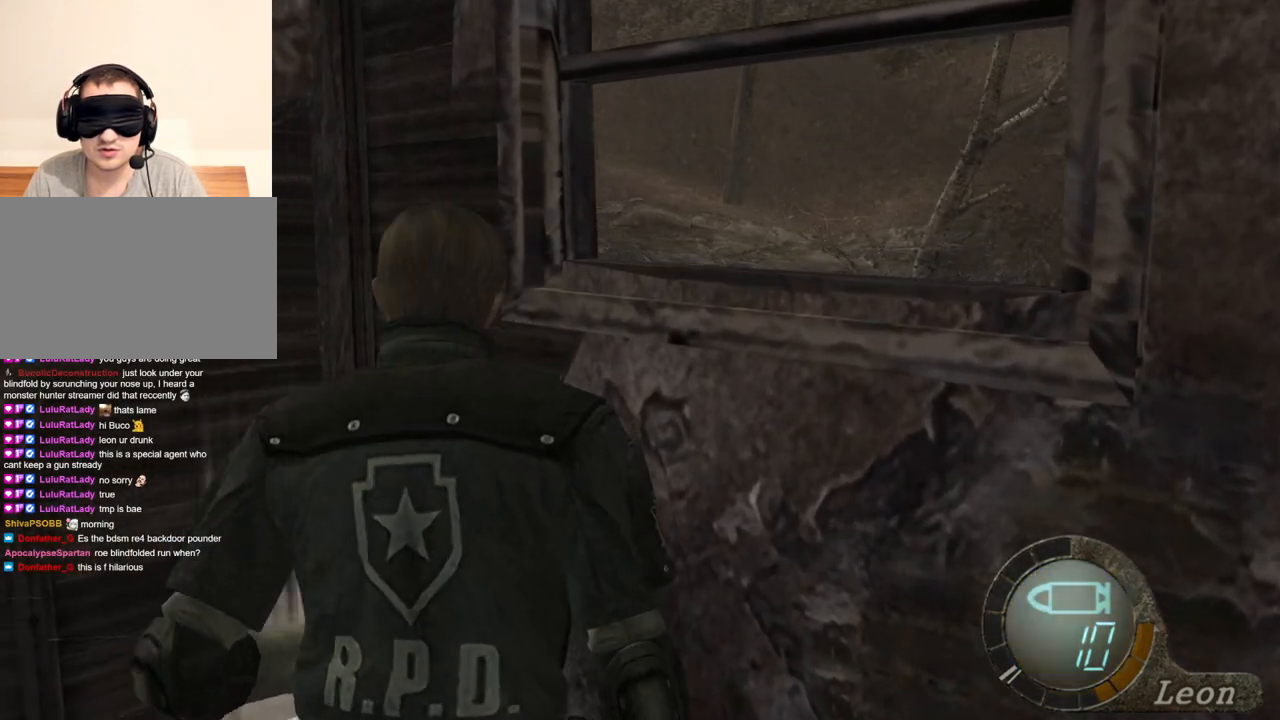
{"keys": ["e", "w"], "mouse": [], "events": [[167, "w", "down"], [200, "a", "up"], [300, "e", "down"], [400, "e", "up"], [433, "e", "down"]]}
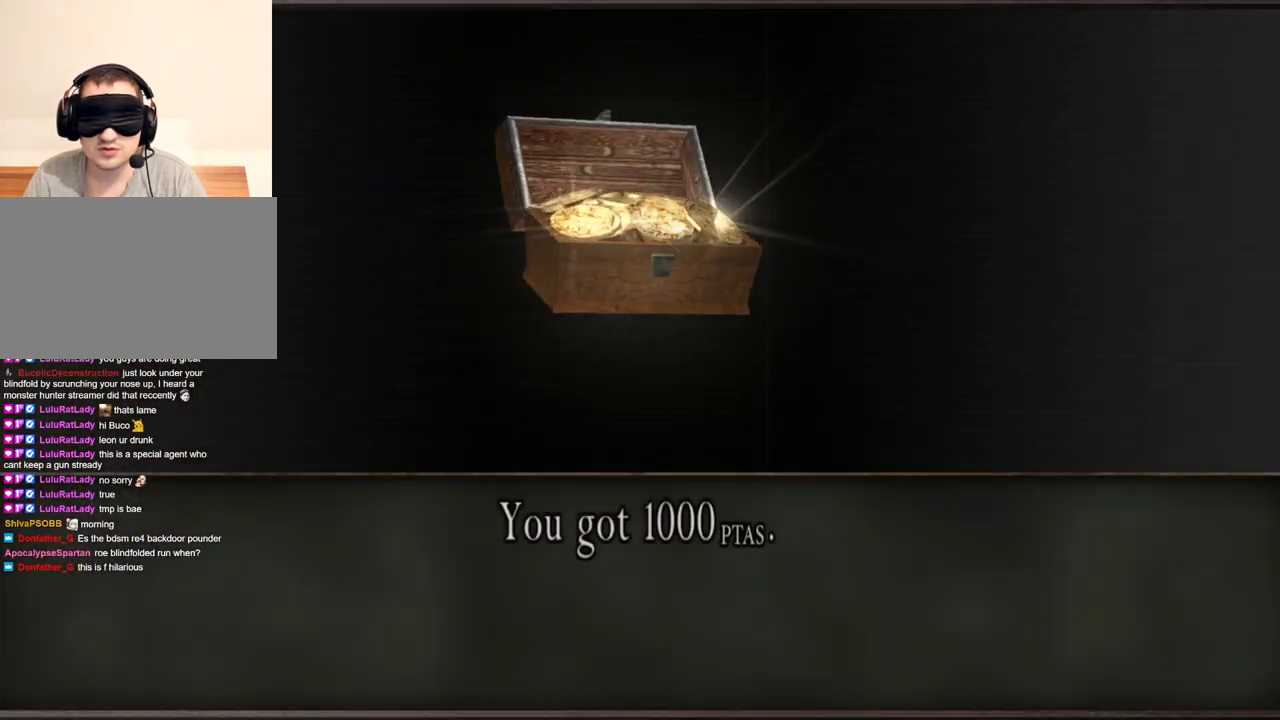
{"keys": ["e", "w"], "mouse": [], "events": [[33, "e", "up"], [67, "e", "down"], [167, "e", "up"], [233, "e", "down"], [300, "e", "up"], [367, "e", "down"], [467, "e", "up"], [500, "e", "down"]]}
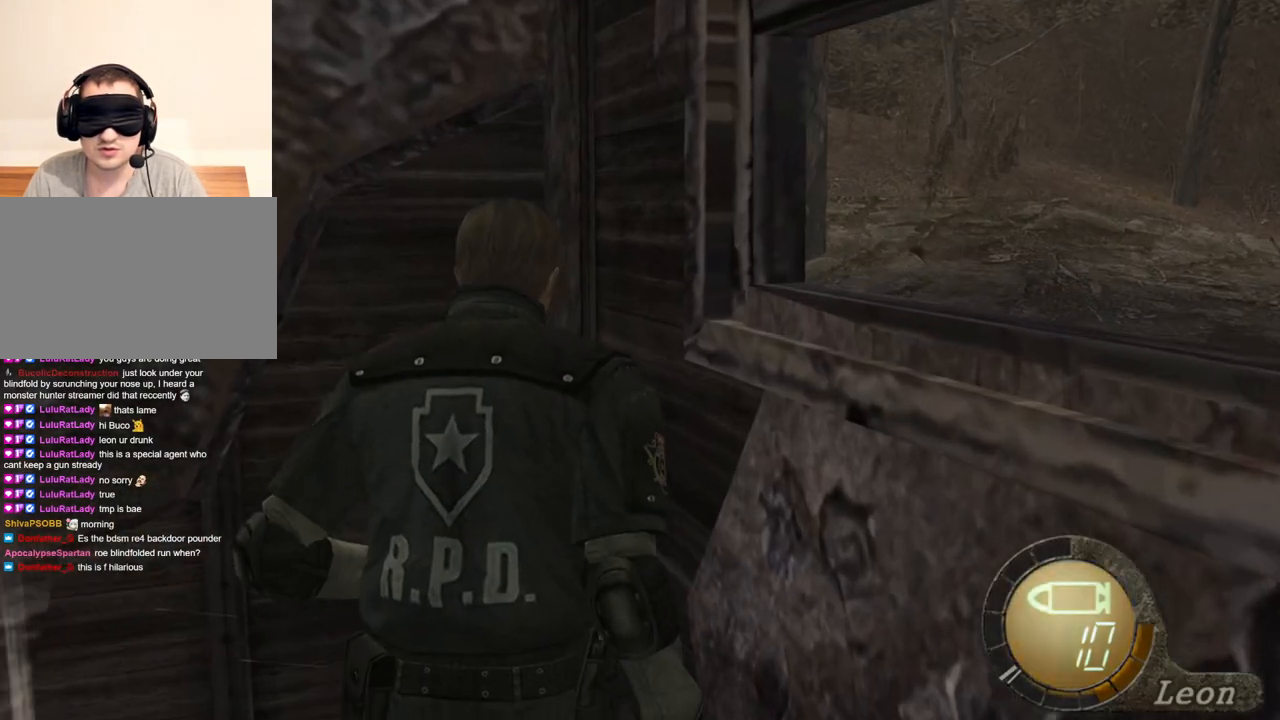
{"keys": ["e", "w"], "mouse": [], "events": [[100, "e", "up"], [133, "e", "down"], [233, "e", "up"], [300, "e", "down"]]}
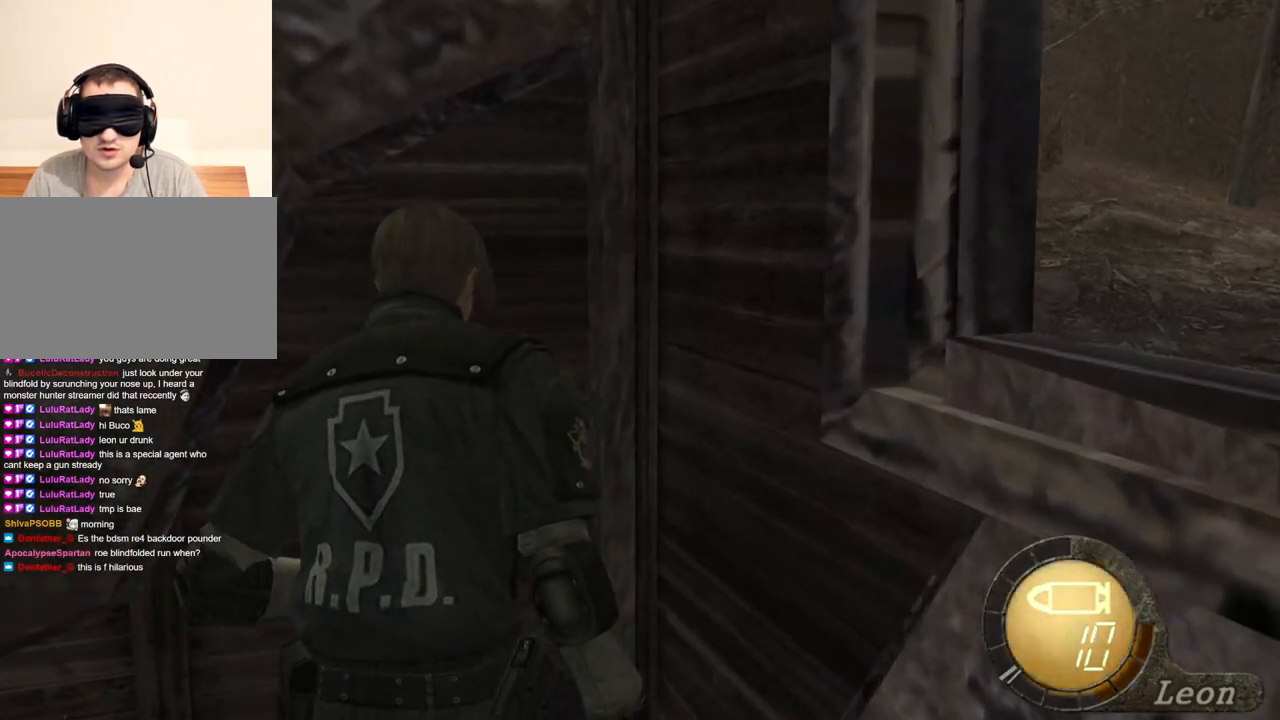
{"keys": ["e", "w"], "mouse": [], "events": [[100, "e", "up"], [167, "e", "down"], [233, "e", "up"], [300, "e", "down"], [400, "e", "up"], [433, "e", "down"]]}
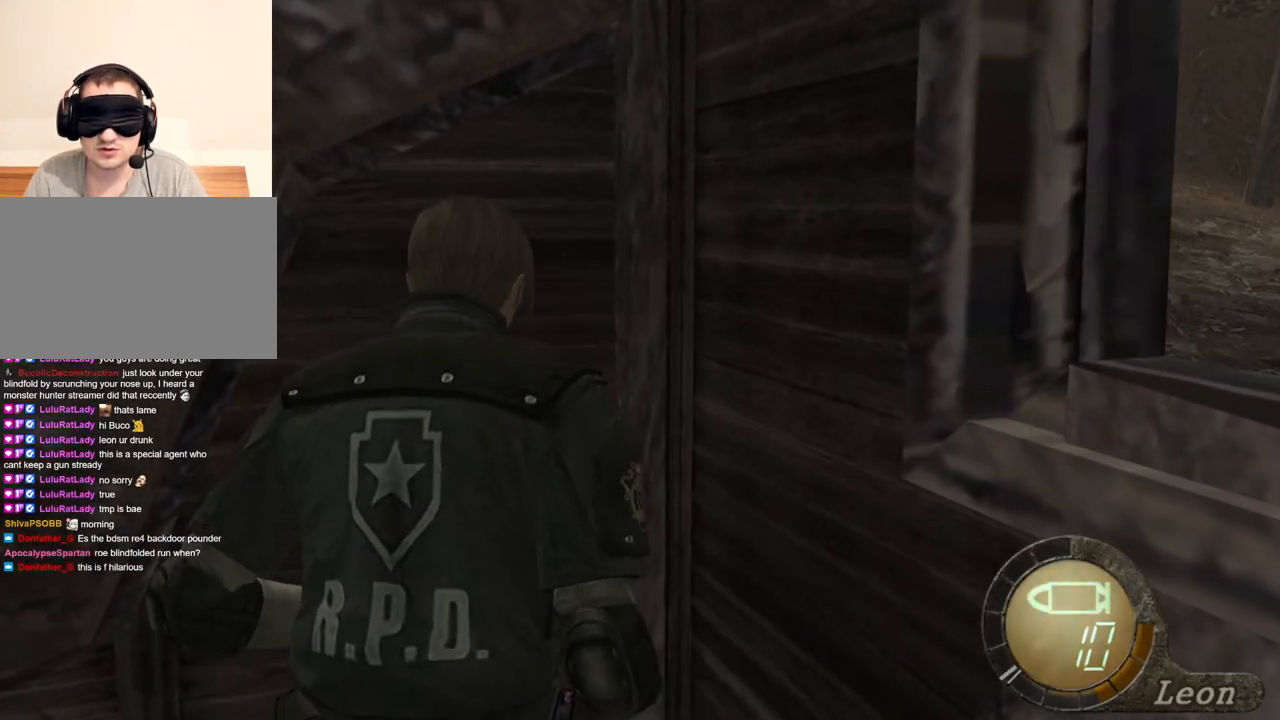
{"keys": ["e", "w"], "mouse": [], "events": [[33, "e", "up"], [67, "e", "down"], [267, "e", "up"], [300, "e", "down"]]}
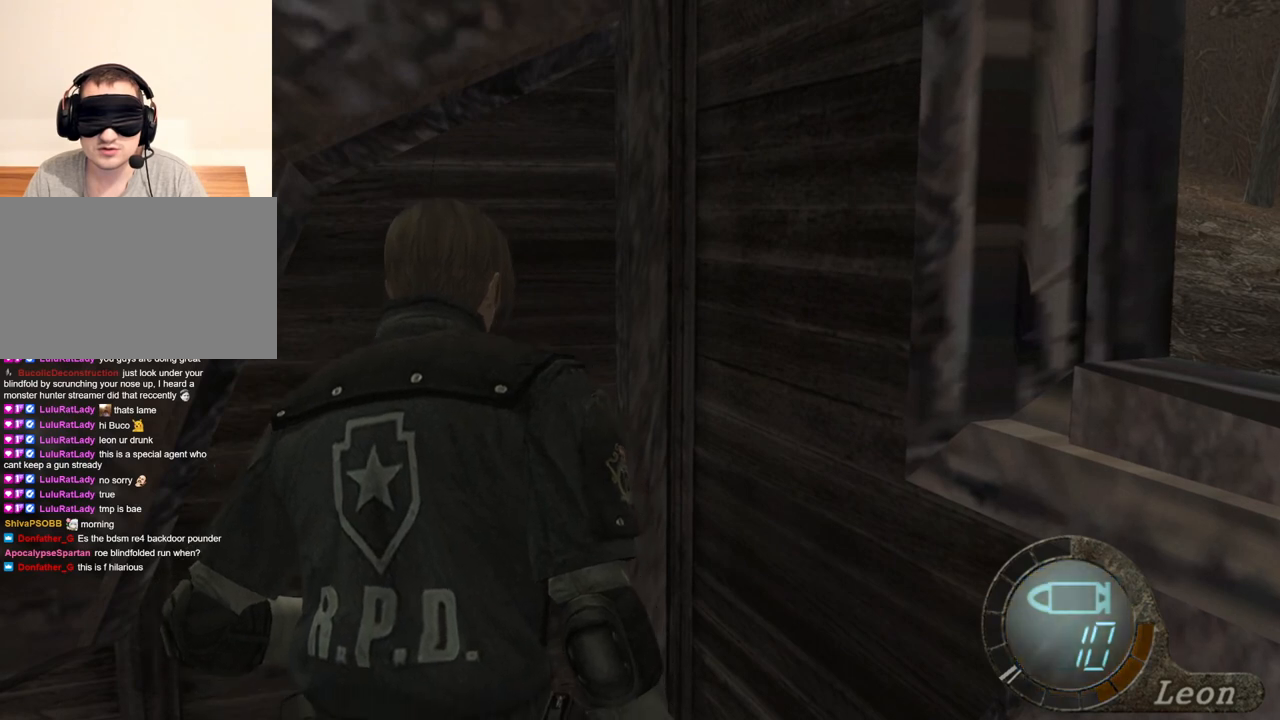
{"keys": ["w"], "mouse": [], "events": [[33, "e", "up"], [33, "w", "up"], [200, "a", "down"], [333, "e", "down"], [367, "a", "up"], [467, "e", "up"], [467, "w", "down"]]}
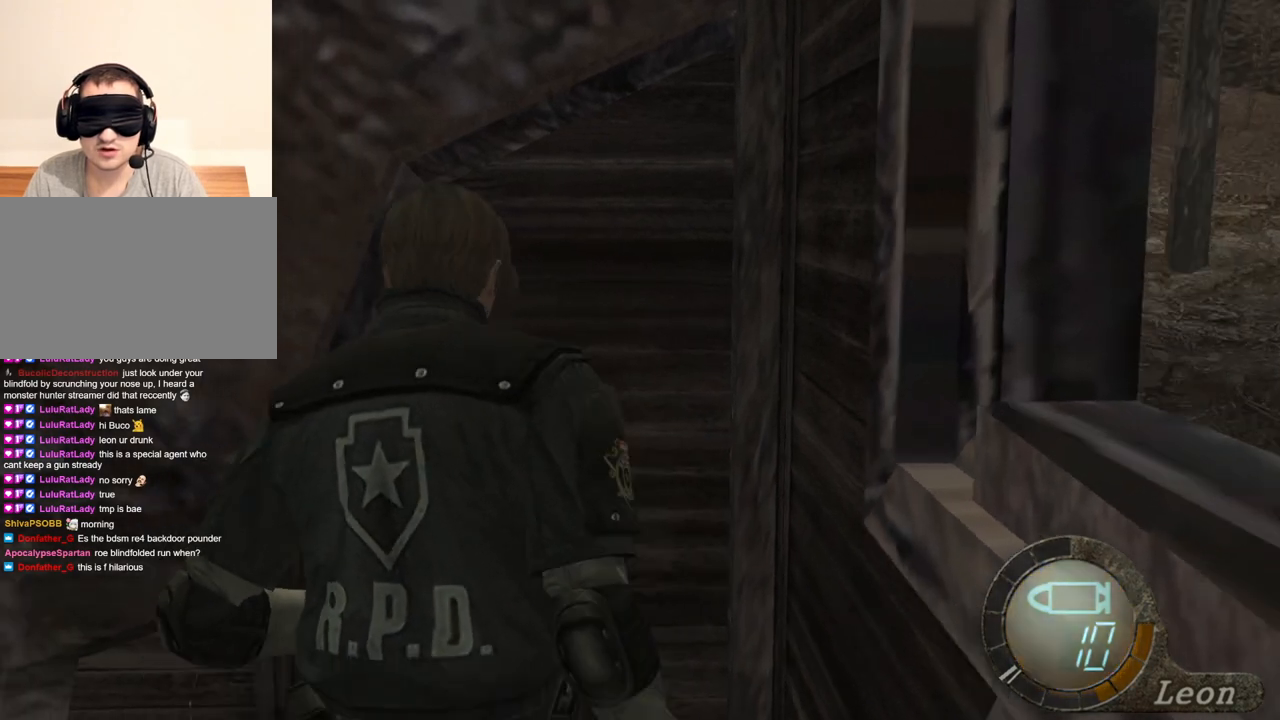
{"keys": ["w"], "mouse": [], "events": [[67, "e", "down"], [100, "e", "up"], [200, "e", "down"], [300, "e", "up"], [333, "e", "down"], [433, "e", "up"]]}
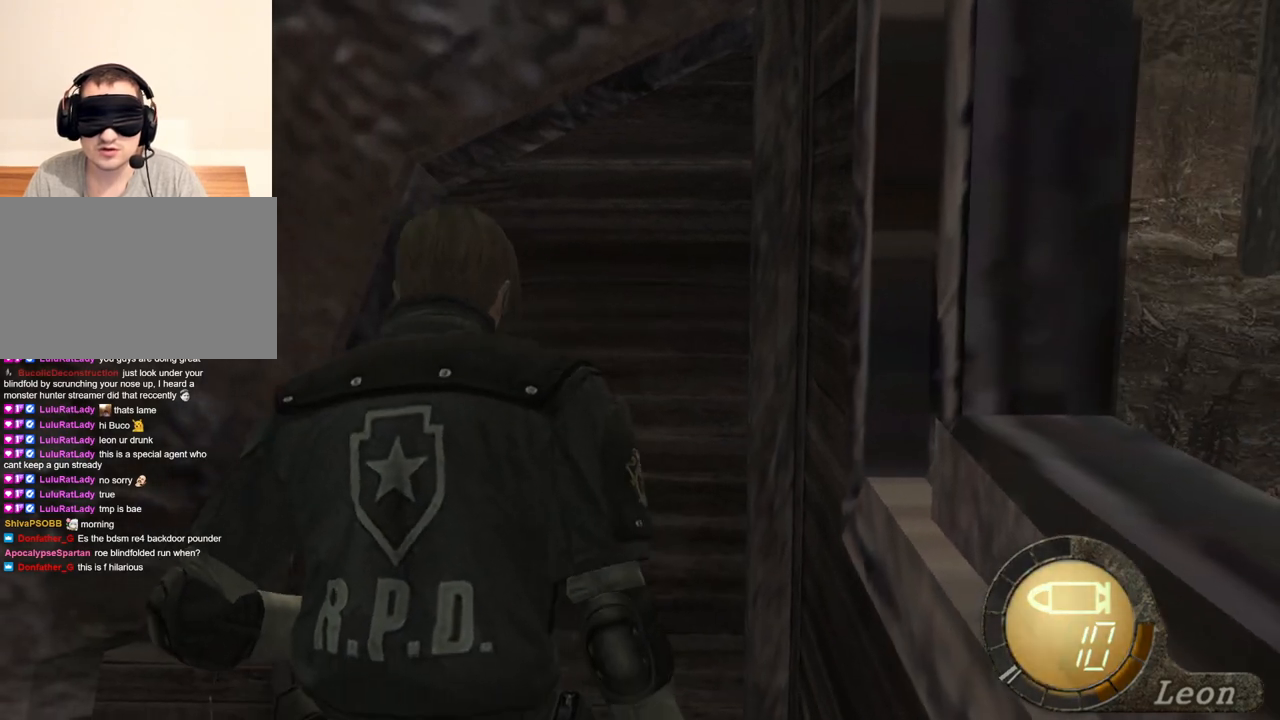
{"keys": ["e"], "mouse": [], "events": [[33, "e", "down"], [133, "e", "up"], [167, "w", "up"], [300, "e", "down"], [467, "e", "up"], [500, "e", "down"]]}
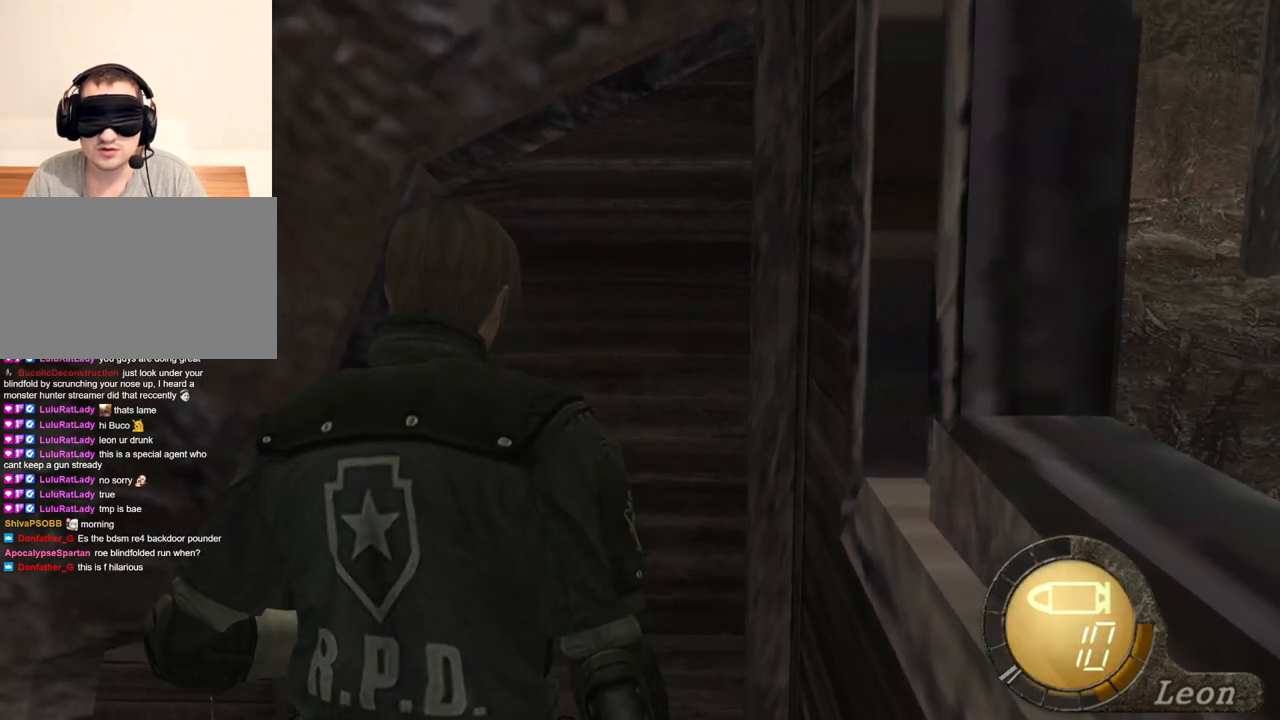
{"keys": ["e", "w"], "mouse": [], "events": [[33, "e", "up"], [133, "a", "down"], [367, "a", "up"], [367, "e", "down"], [400, "e", "up"], [400, "w", "down"], [500, "e", "down"]]}
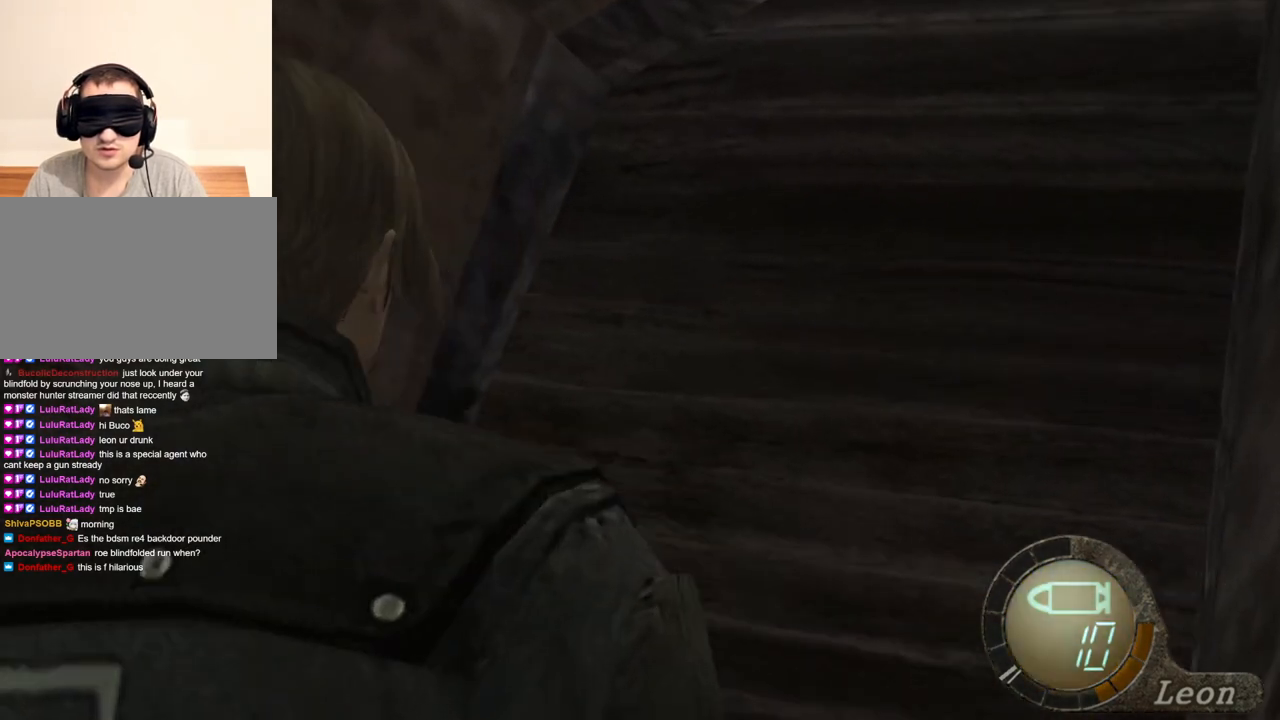
{"keys": ["e", "w"], "mouse": [], "events": [[100, "e", "up"], [200, "e", "down"], [233, "e", "up"], [300, "e", "down"], [333, "e", "up"], [433, "e", "down"]]}
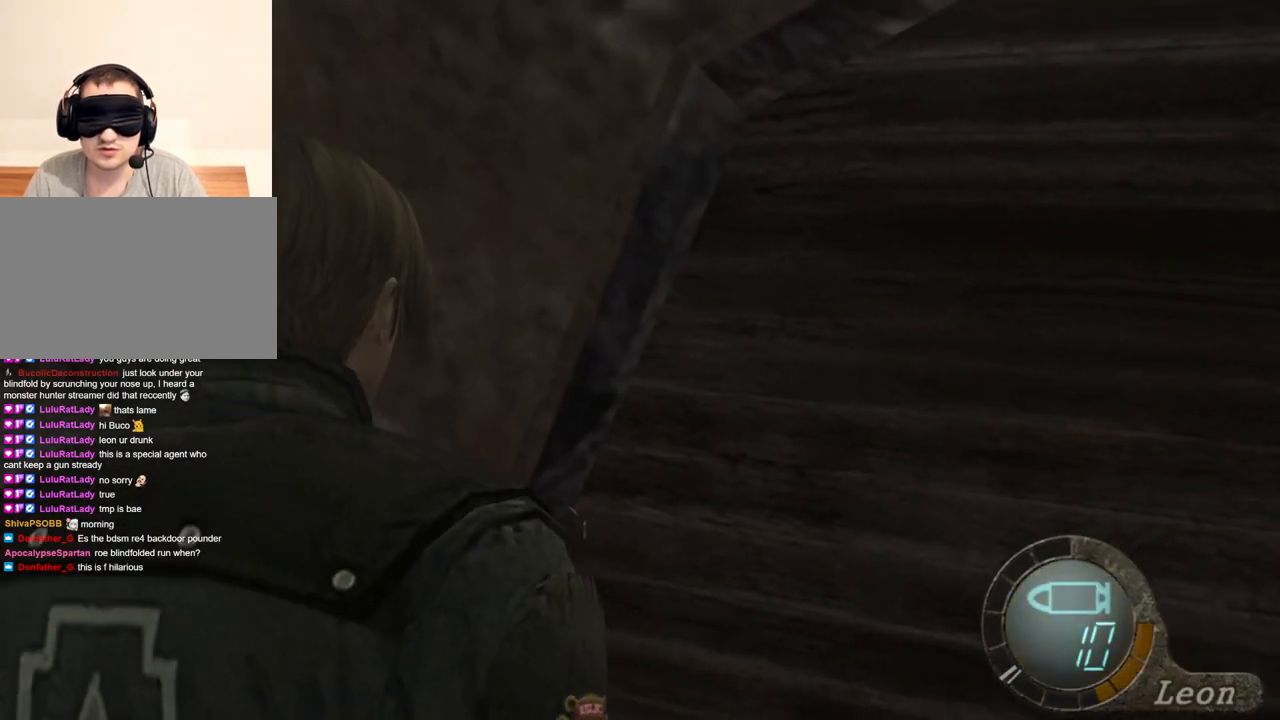
{"keys": [], "mouse": [], "events": [[33, "e", "up"], [67, "e", "down"], [167, "e", "up"], [200, "w", "up"]]}
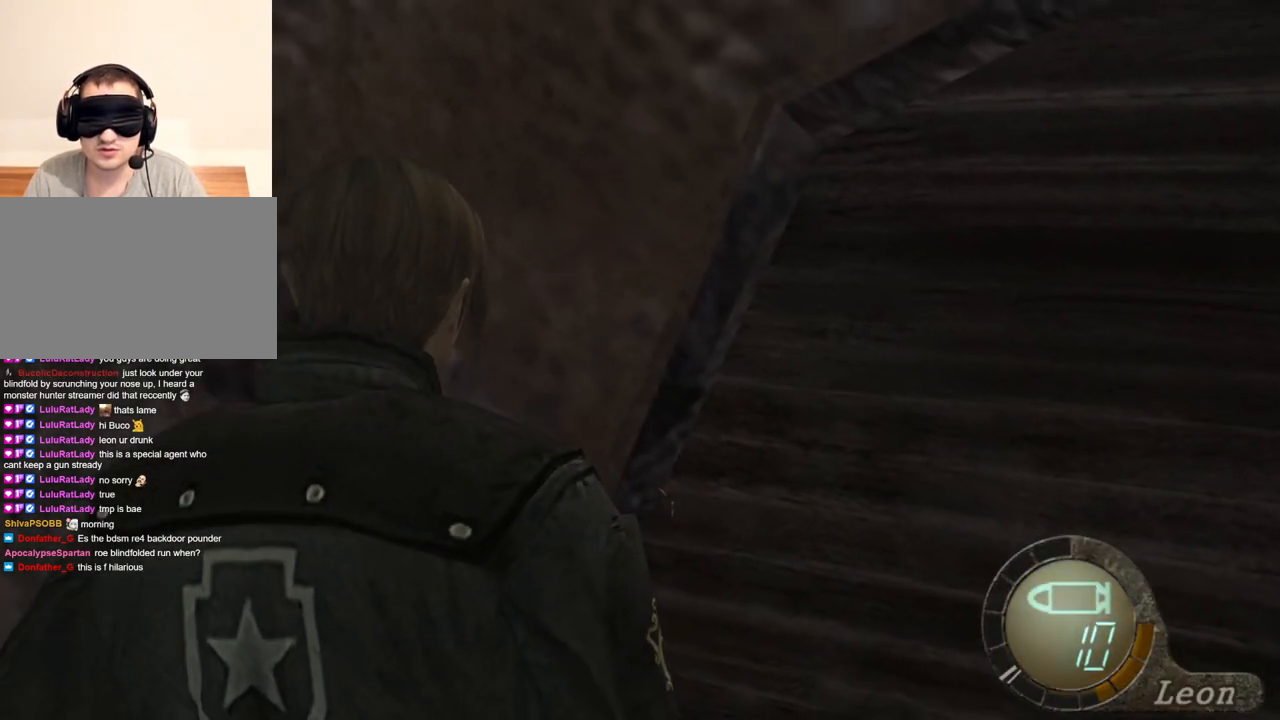
{"keys": [], "mouse": [], "events": []}
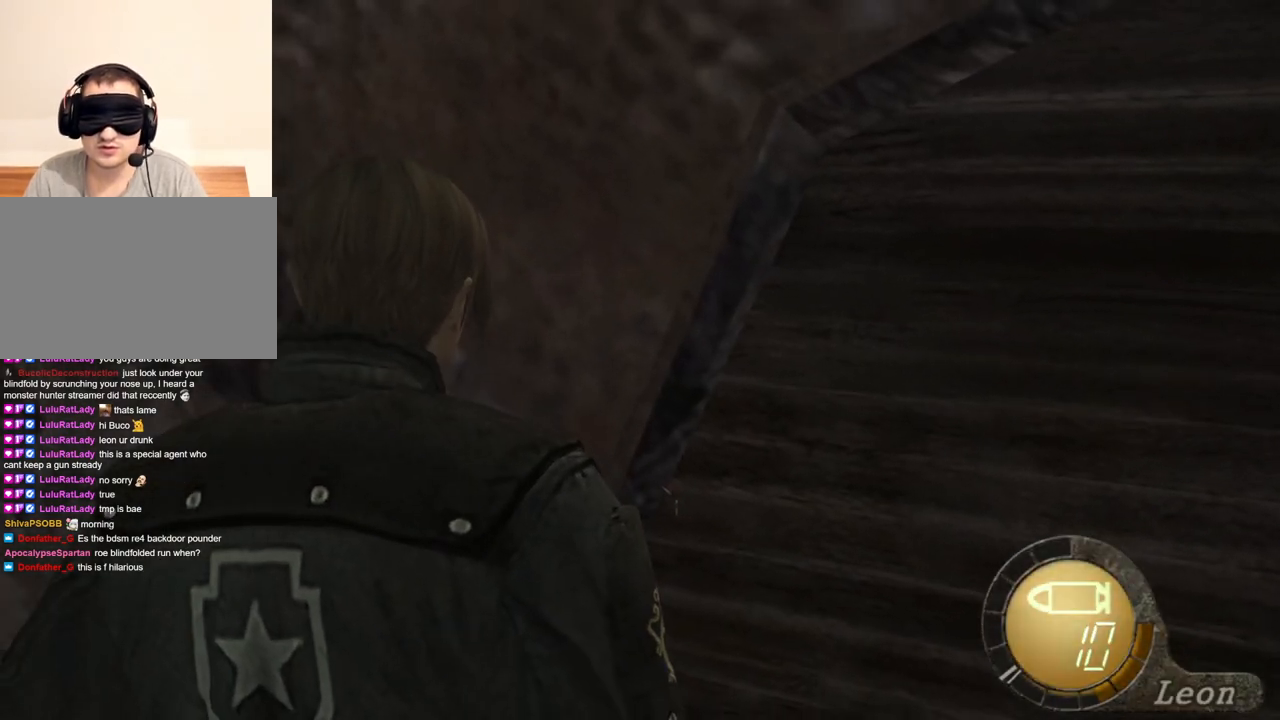
{"keys": [], "mouse": [], "events": []}
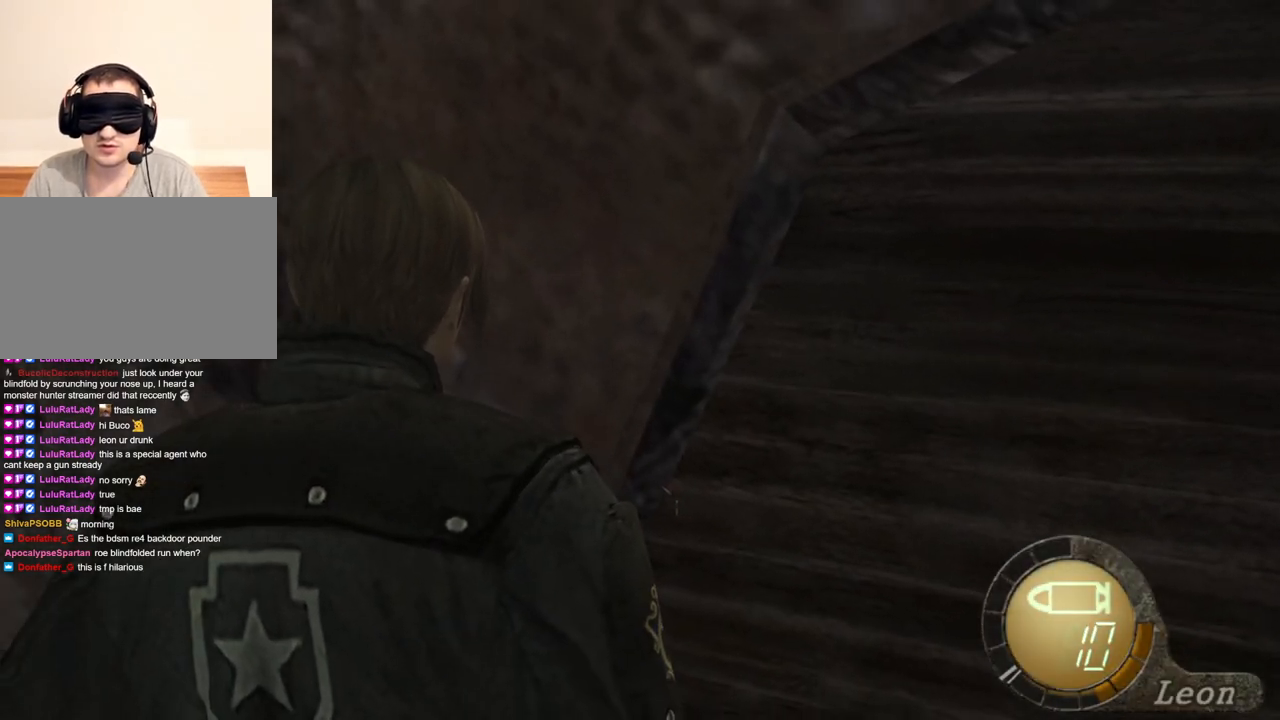
{"keys": [], "mouse": [], "events": []}